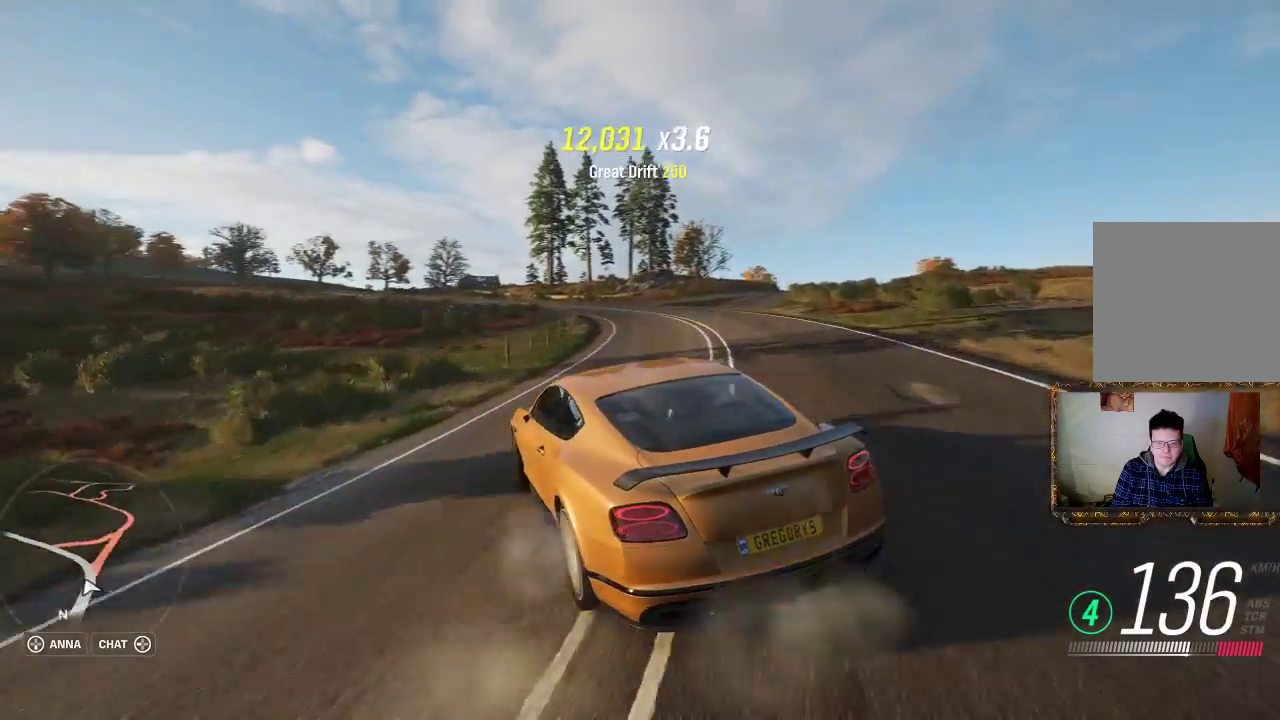
Gameplay with a controller (Xbox layout); each line is a JSON object with the inputs held at the frame after it. "events" lists button and stick changes between this image and that frame as [ms after this image, input, new state], when the widget could be followed in between. Not read: R3.
{"buttons": ["R2"], "left_stick": "left", "right_stick": "center", "events": [[367, "left_stick", "left"]]}
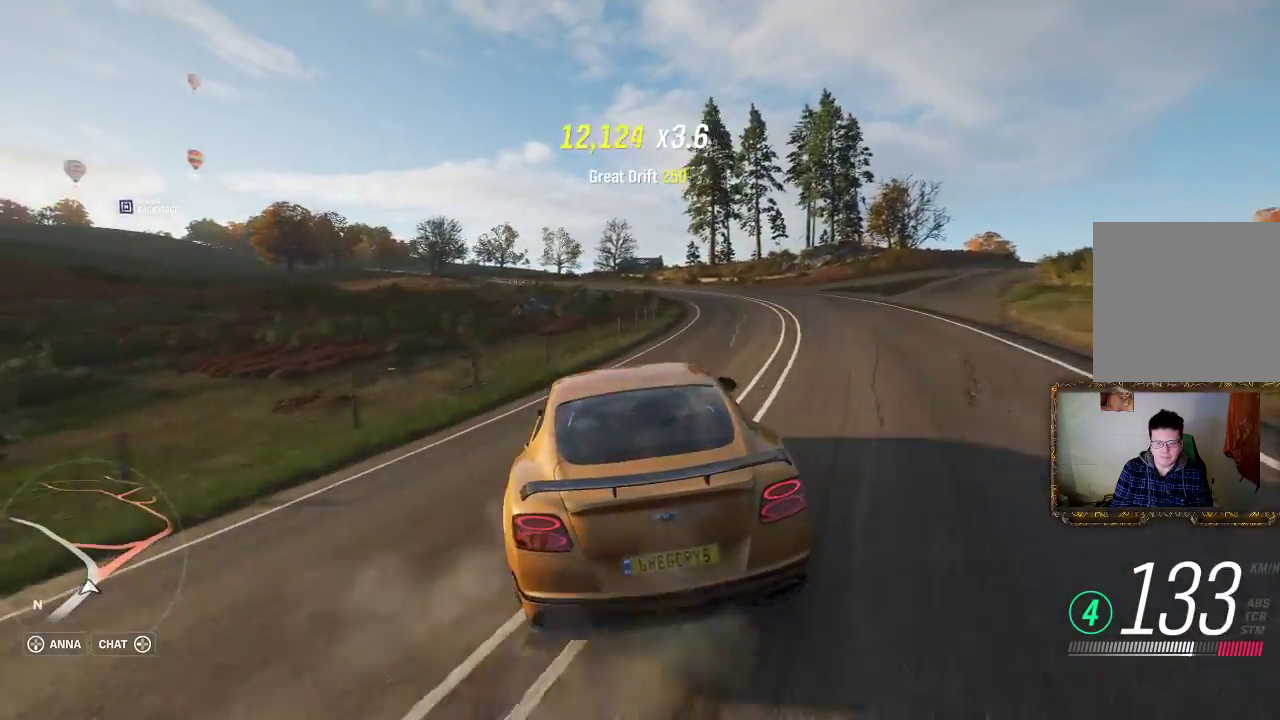
{"buttons": ["R2"], "left_stick": "left", "right_stick": "center", "events": []}
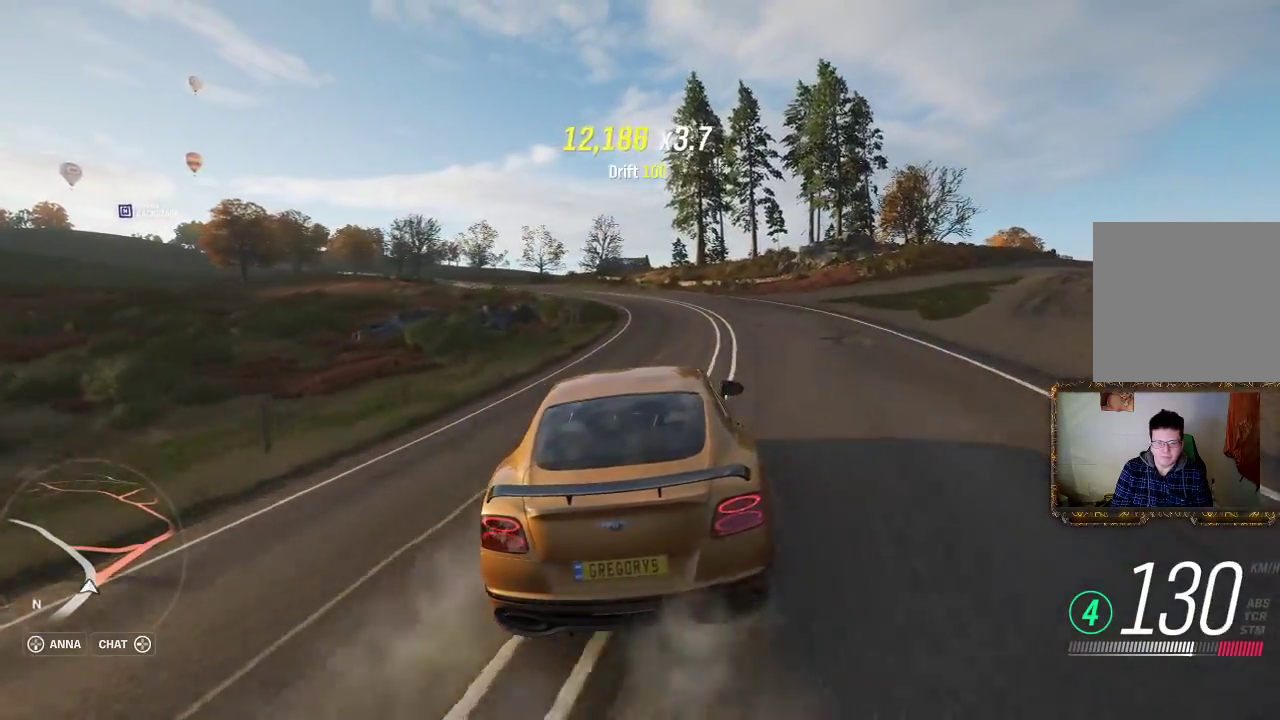
{"buttons": ["R2"], "left_stick": "left", "right_stick": "center", "events": []}
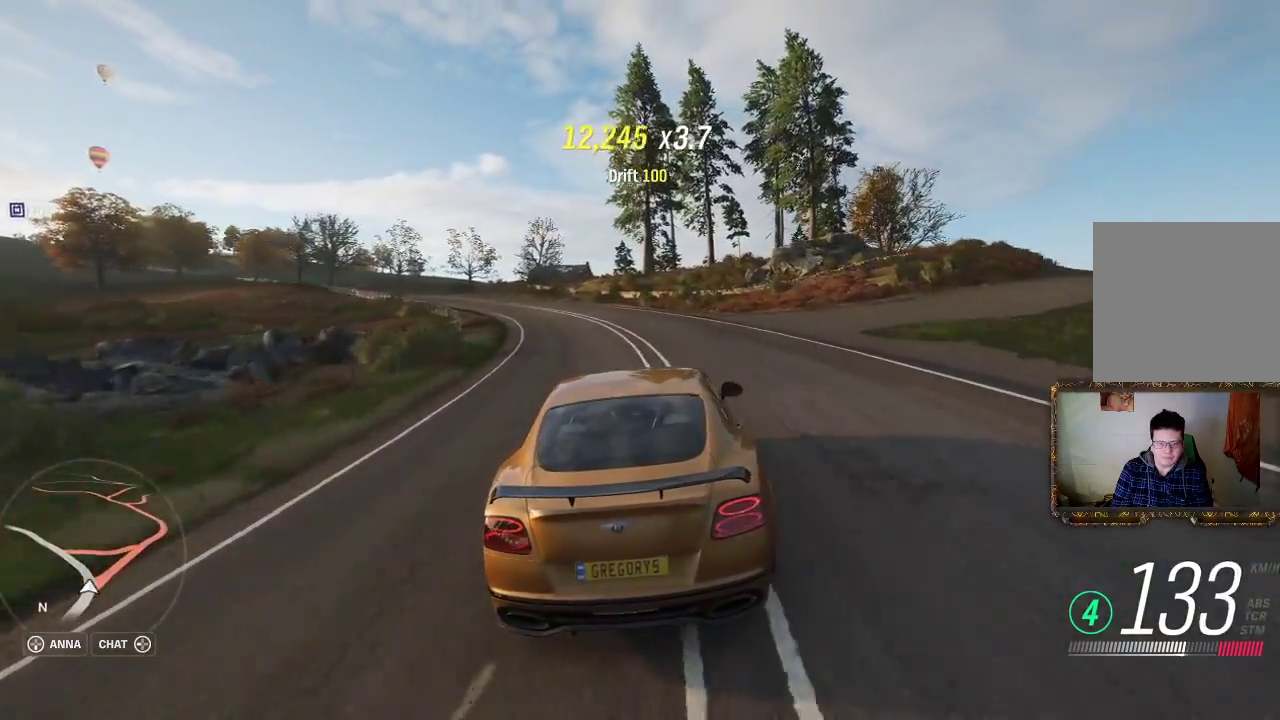
{"buttons": ["A", "R2"], "left_stick": "left", "right_stick": "center", "events": [[183, "A", "down"]]}
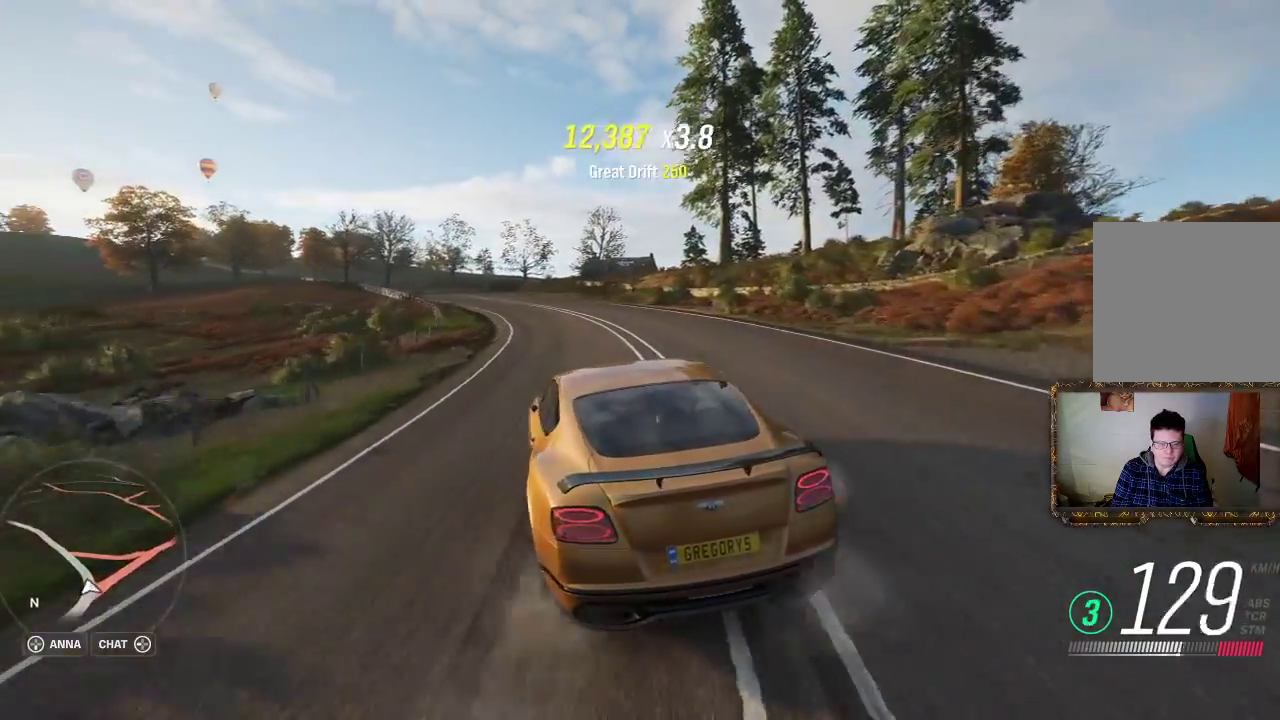
{"buttons": ["R2"], "left_stick": "right", "right_stick": "center", "events": [[17, "A", "up"], [100, "left_stick", "right"]]}
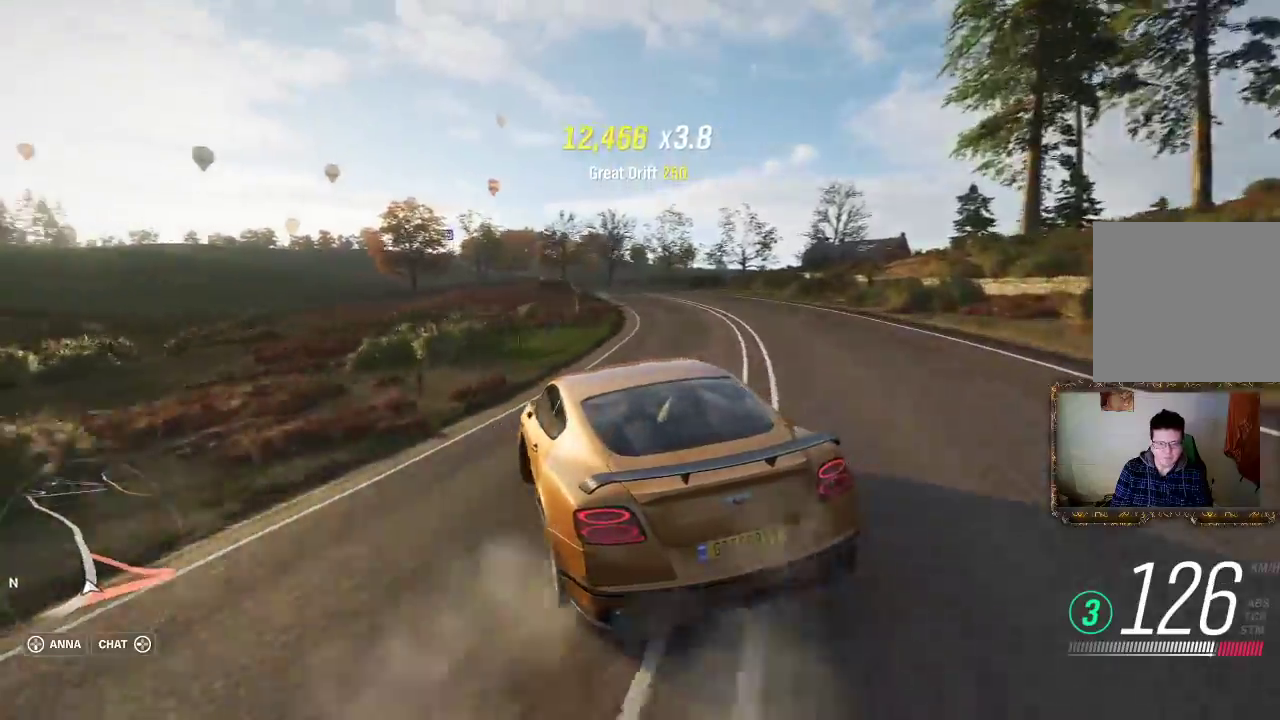
{"buttons": ["R2"], "left_stick": "left", "right_stick": "center", "events": [[83, "left_stick", "center"], [133, "left_stick", "right"], [333, "left_stick", "left"]]}
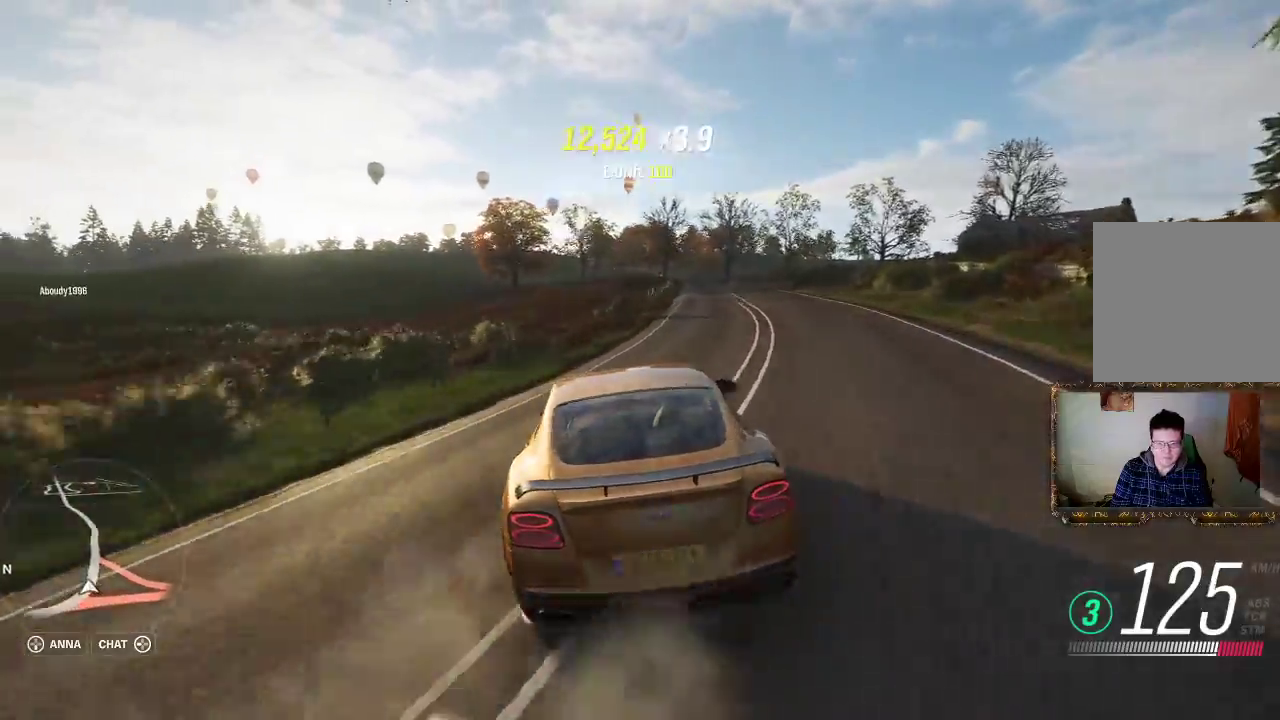
{"buttons": ["R2"], "left_stick": "left", "right_stick": "center", "events": []}
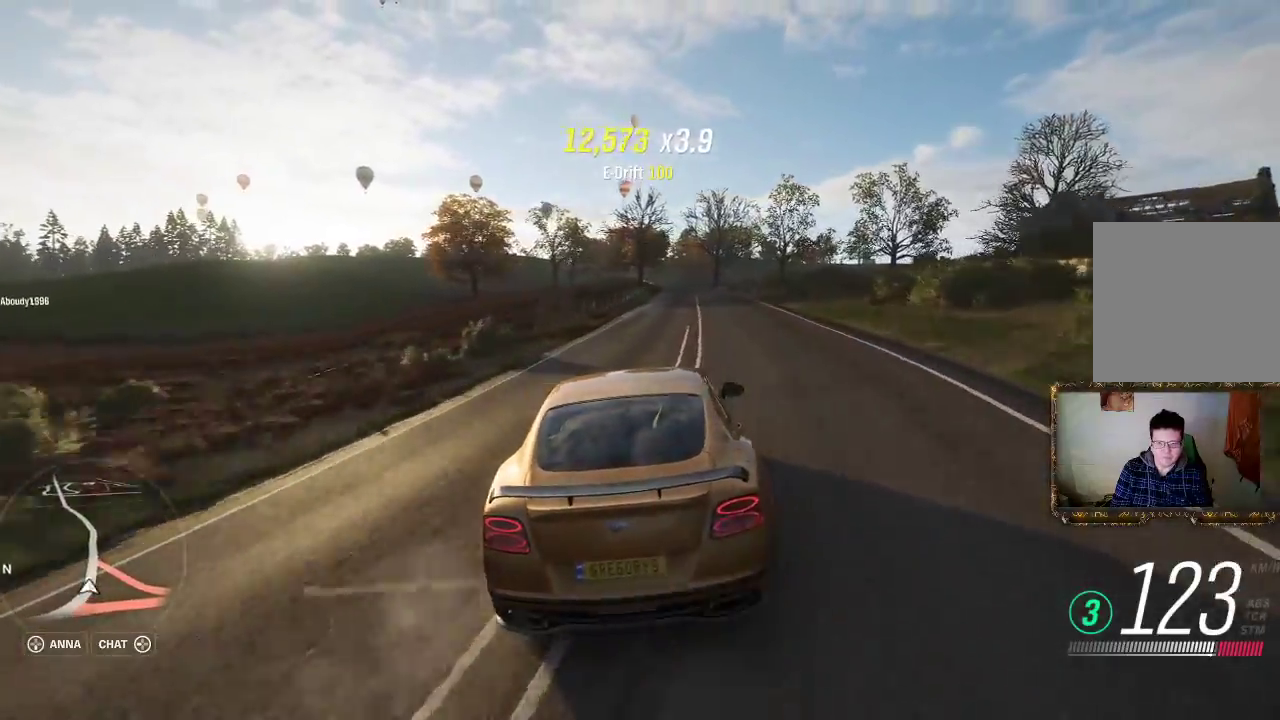
{"buttons": ["R2"], "left_stick": "right", "right_stick": "center", "events": [[400, "left_stick", "right"]]}
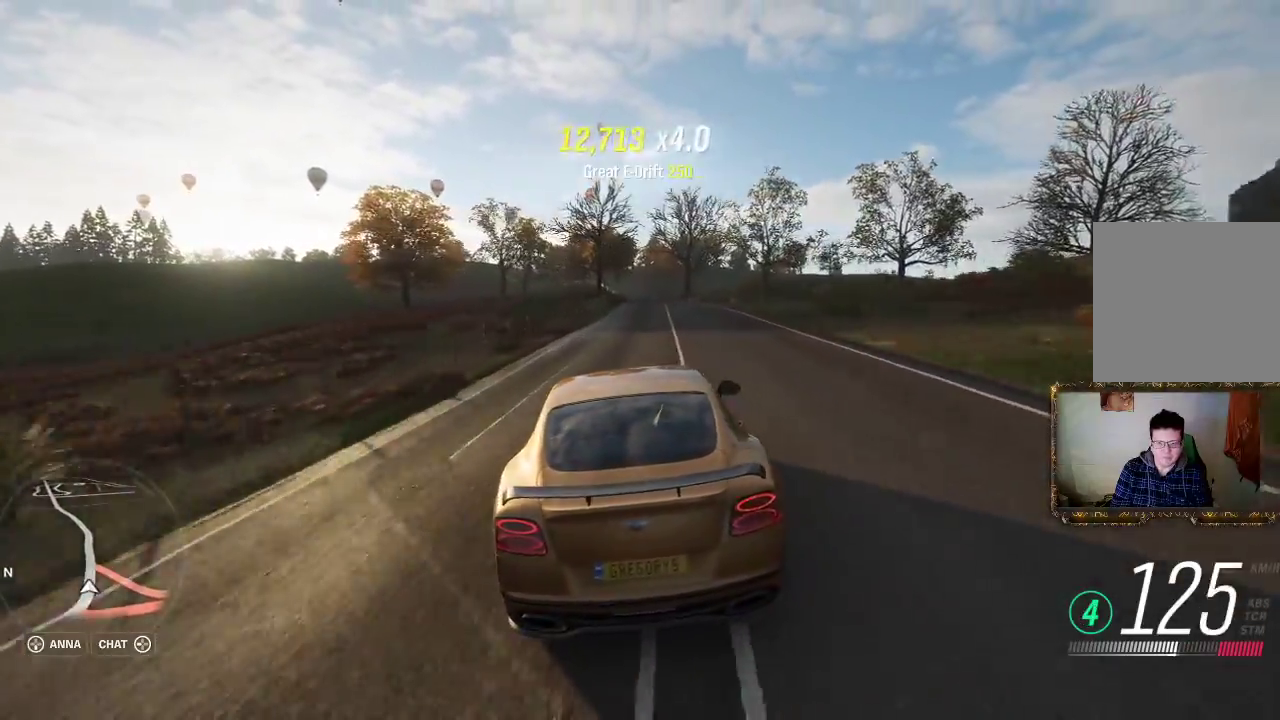
{"buttons": ["R2"], "left_stick": "right", "right_stick": "center", "events": [[67, "left_stick", "center"], [233, "left_stick", "right"]]}
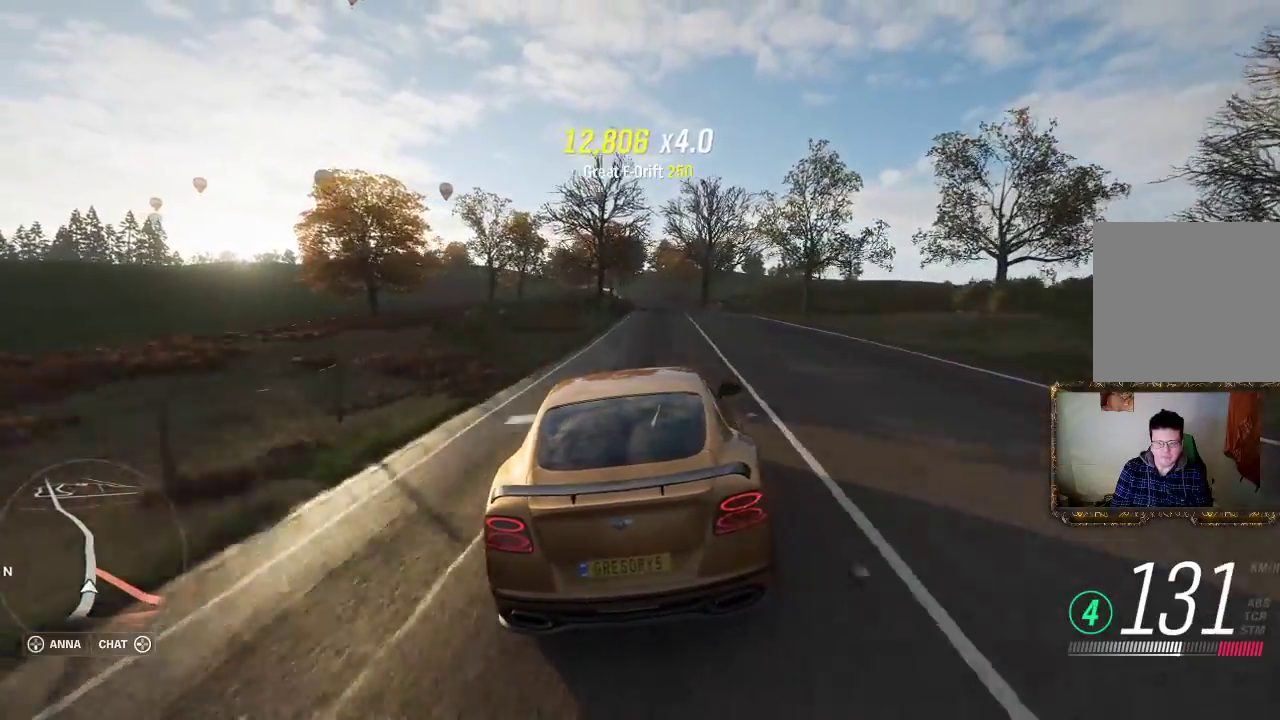
{"buttons": ["R2"], "left_stick": "left", "right_stick": "center", "events": [[50, "A", "down"], [300, "A", "up"], [300, "left_stick", "left"]]}
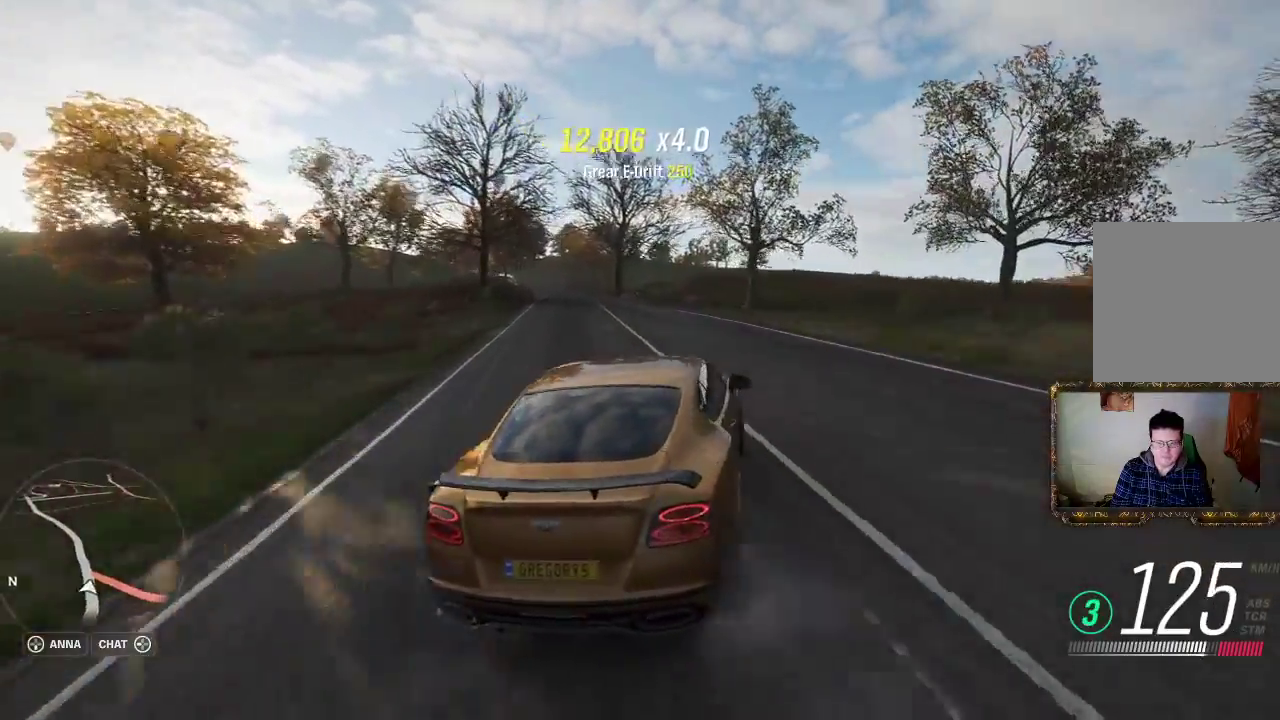
{"buttons": ["R2"], "left_stick": "left", "right_stick": "center", "events": []}
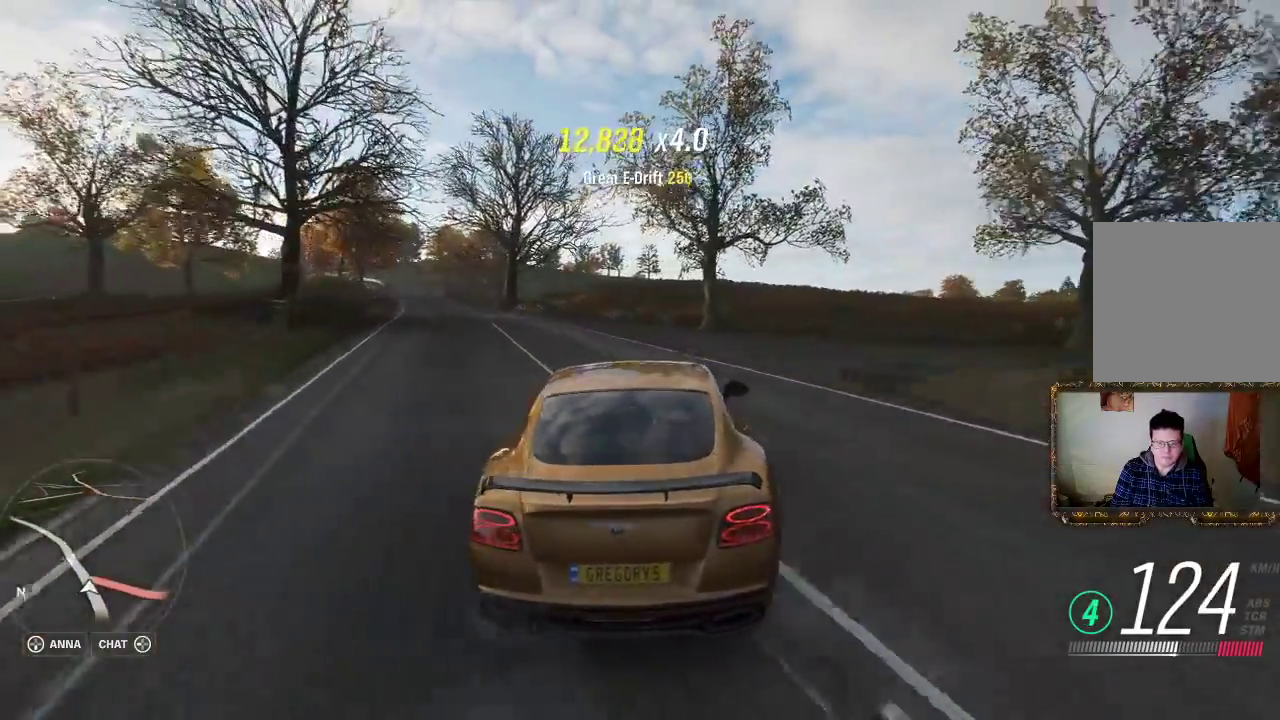
{"buttons": ["R2"], "left_stick": "right", "right_stick": "center", "events": [[367, "left_stick", "right"]]}
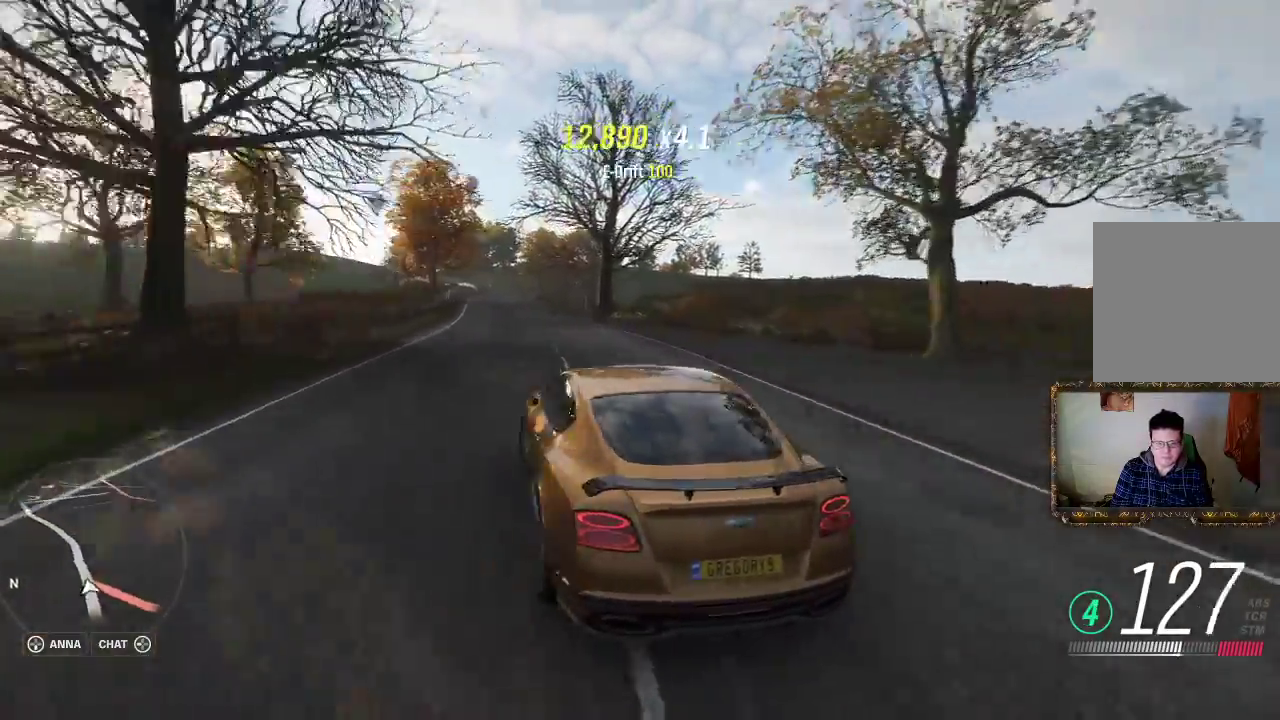
{"buttons": ["R2"], "left_stick": "right", "right_stick": "center", "events": []}
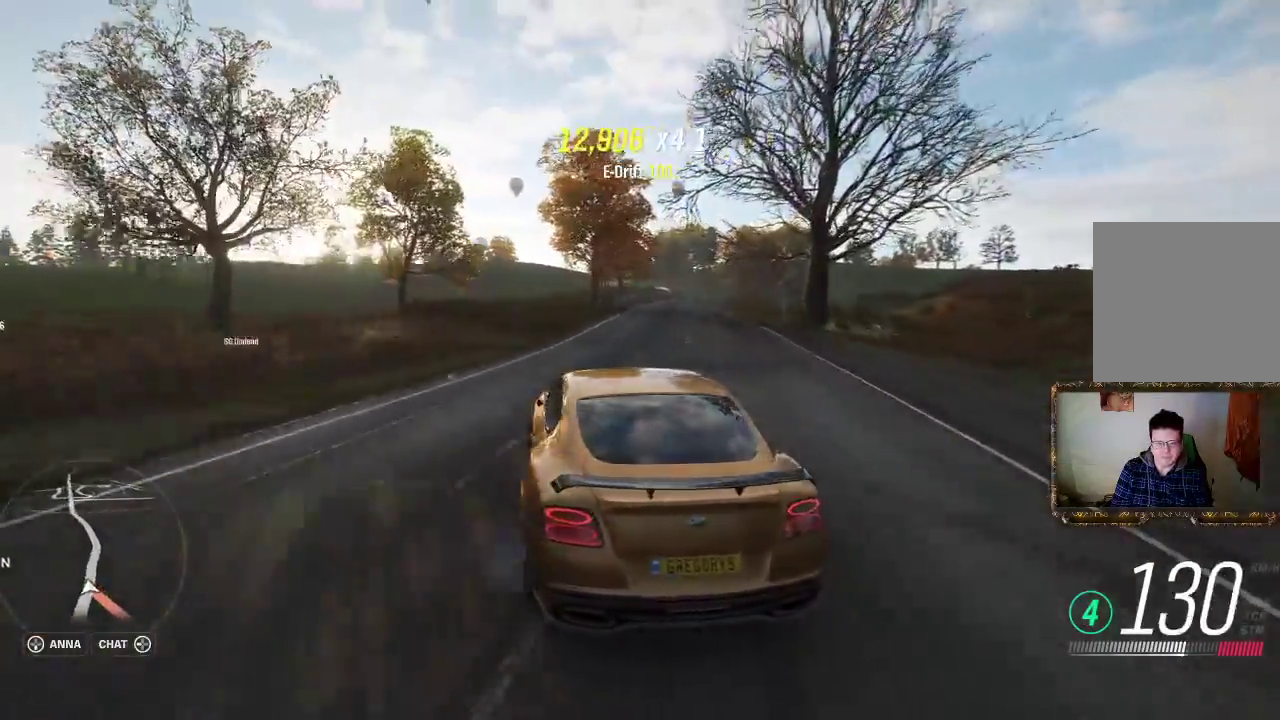
{"buttons": ["R2"], "left_stick": "left", "right_stick": "center", "events": [[100, "left_stick", "up-left"], [150, "left_stick", "left"]]}
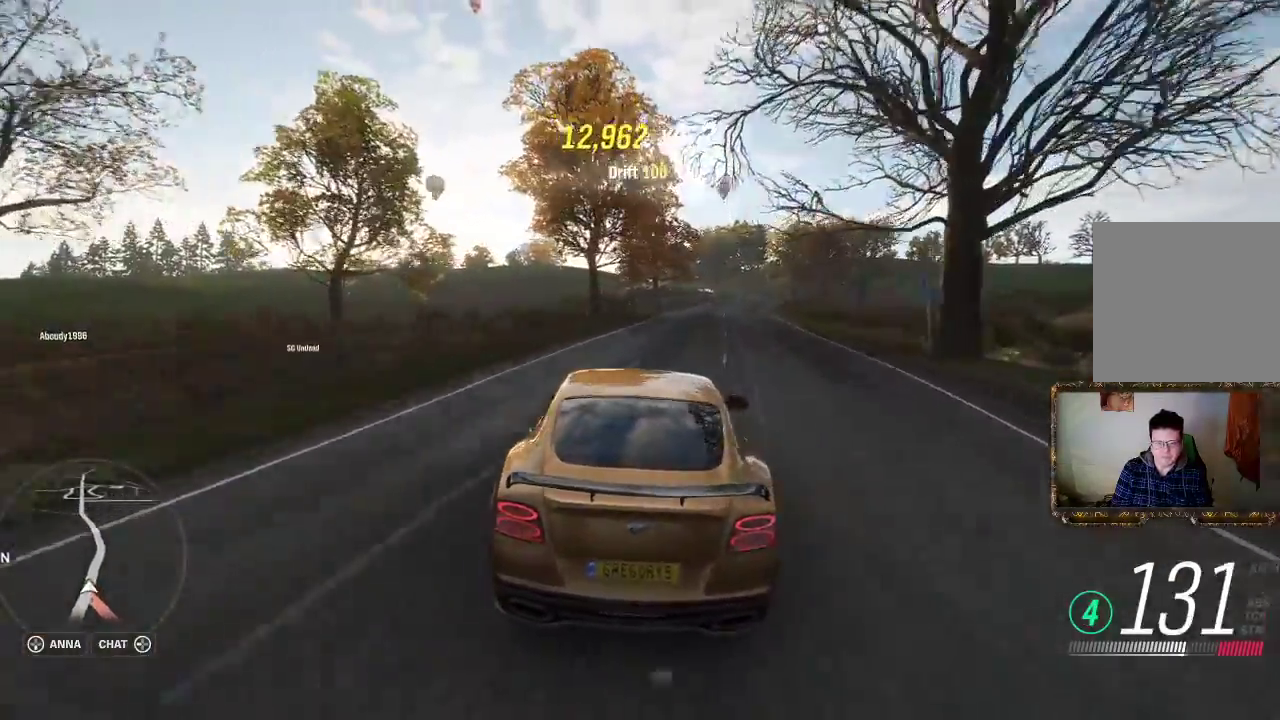
{"buttons": ["R2"], "left_stick": "right", "right_stick": "center", "events": [[67, "left_stick", "up-right"], [183, "left_stick", "right"]]}
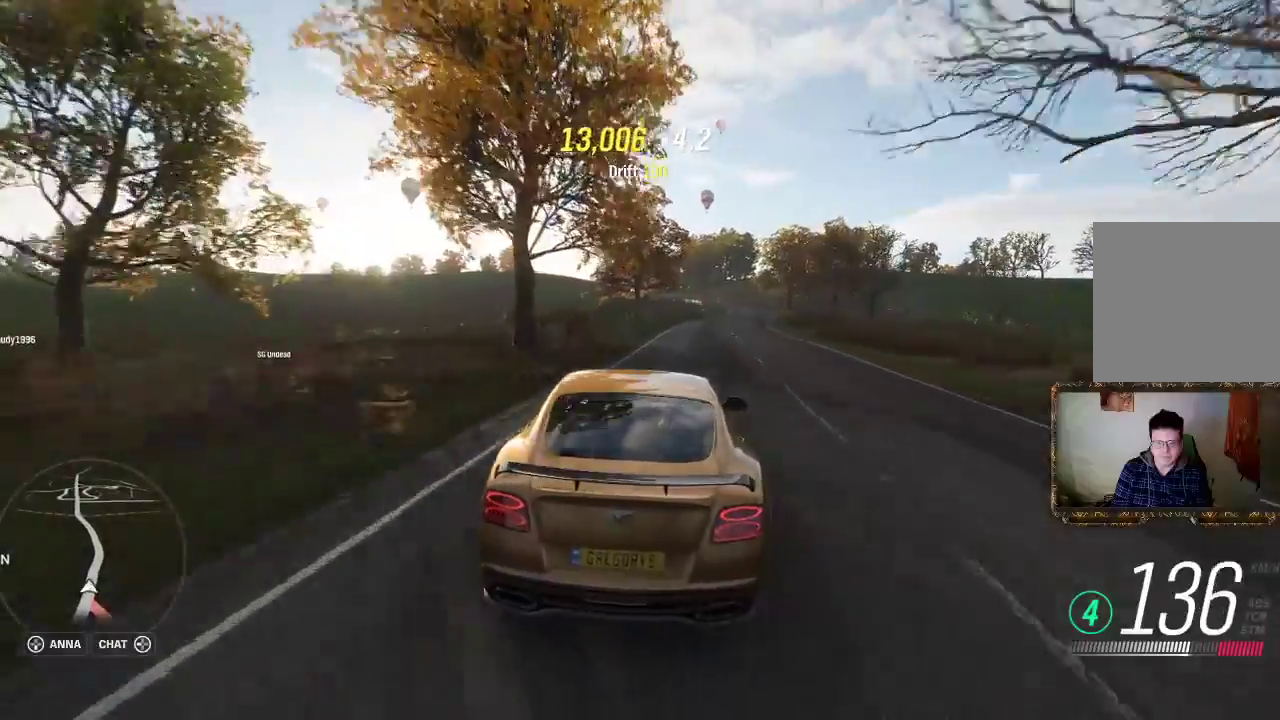
{"buttons": ["R2"], "left_stick": "center", "right_stick": "center", "events": [[217, "A", "down"], [433, "left_stick", "center"], [467, "A", "up"]]}
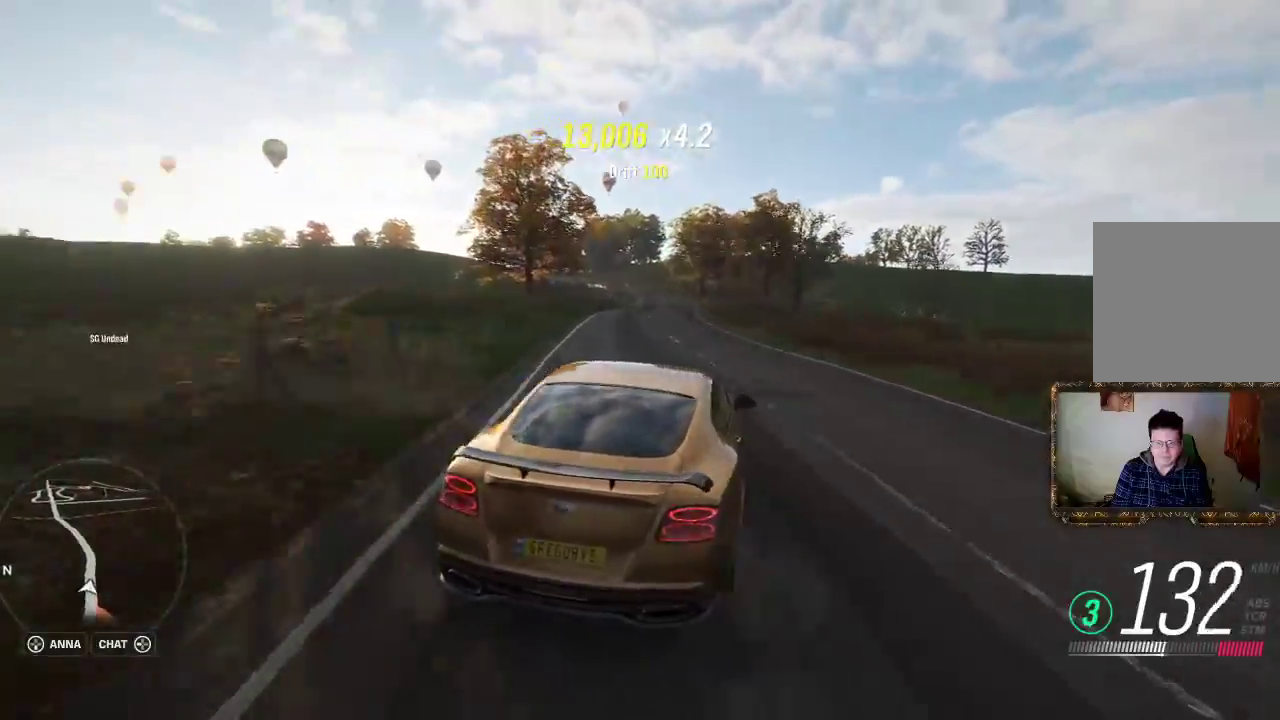
{"buttons": ["R2"], "left_stick": "left", "right_stick": "center", "events": [[133, "left_stick", "up-right"], [200, "left_stick", "up-left"], [283, "left_stick", "left"]]}
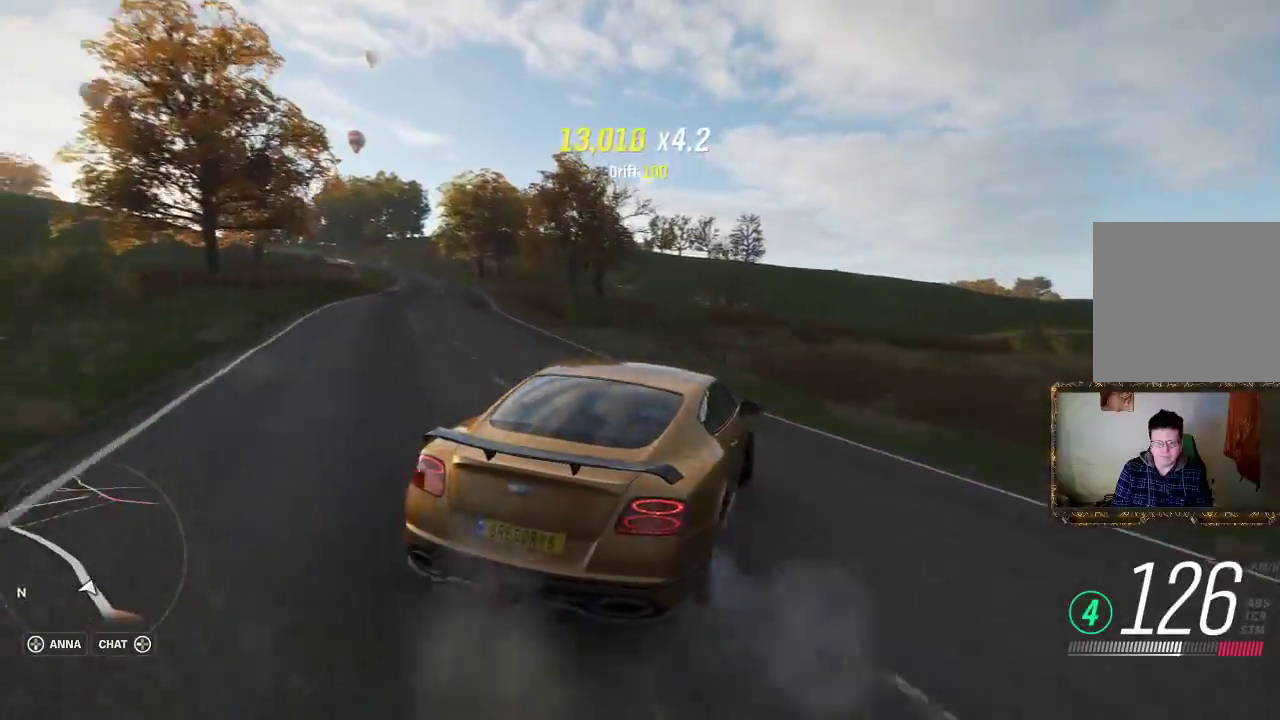
{"buttons": ["L3"], "left_stick": "left", "right_stick": "center", "events": [[167, "L3", "down"], [400, "R2", "up"]]}
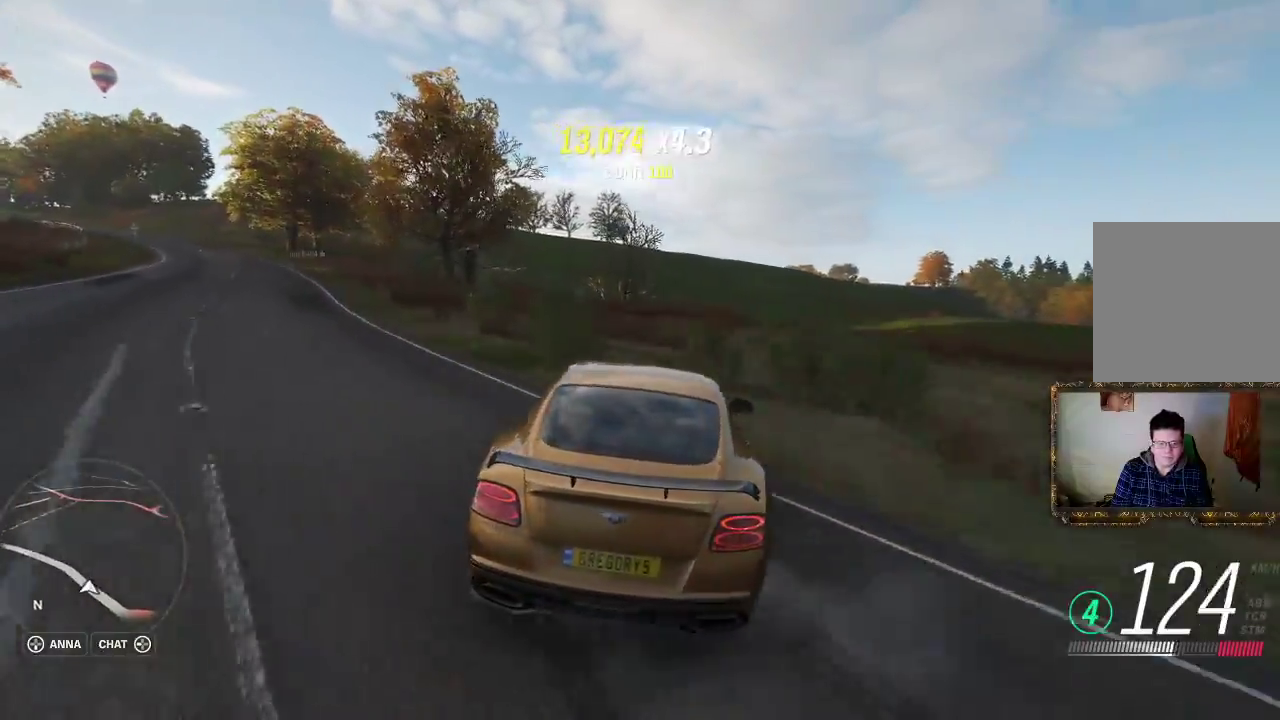
{"buttons": ["R2"], "left_stick": "left", "right_stick": "center", "events": [[133, "R2", "down"], [433, "L3", "up"]]}
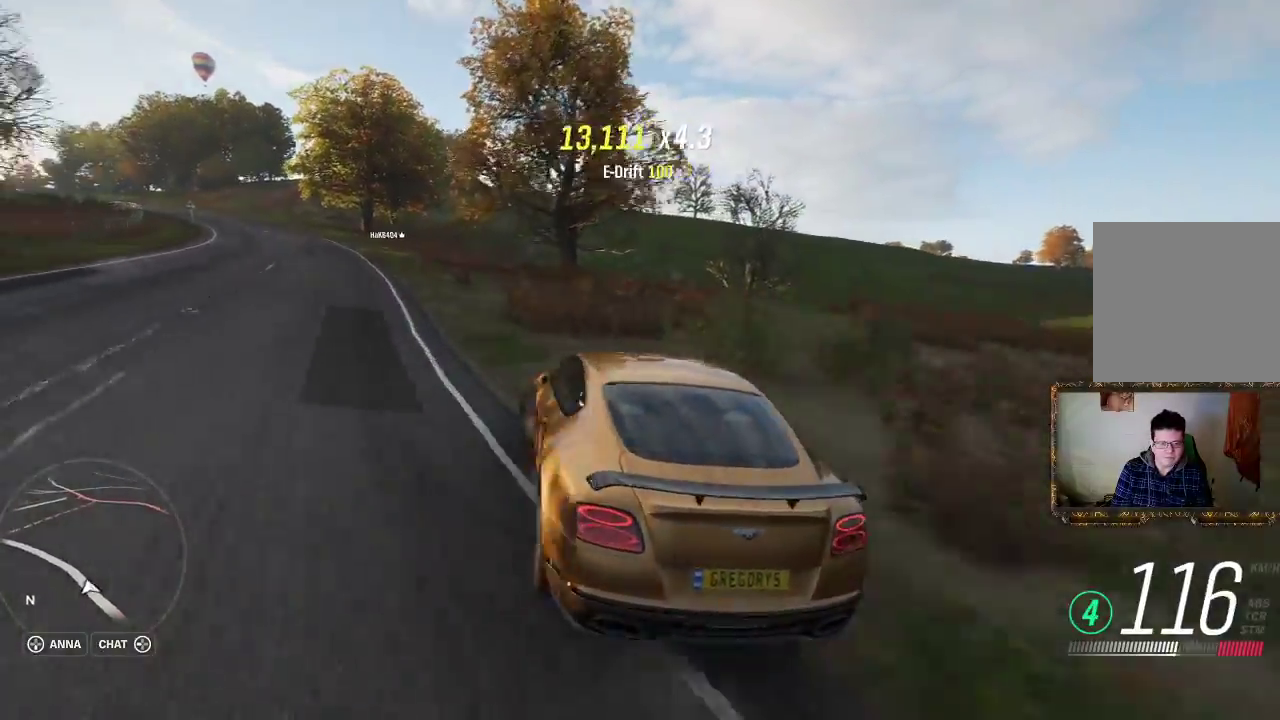
{"buttons": ["R2"], "left_stick": "right", "right_stick": "center", "events": [[33, "left_stick", "right"]]}
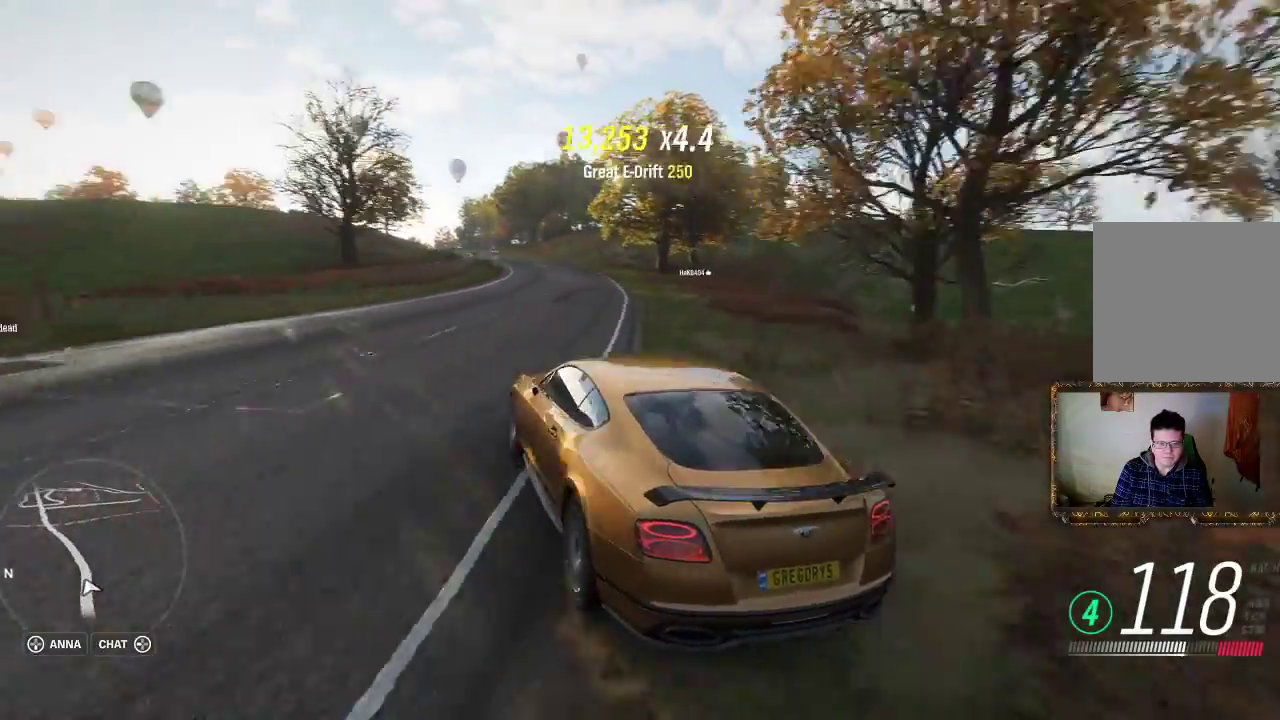
{"buttons": ["R2"], "left_stick": "right", "right_stick": "center", "events": []}
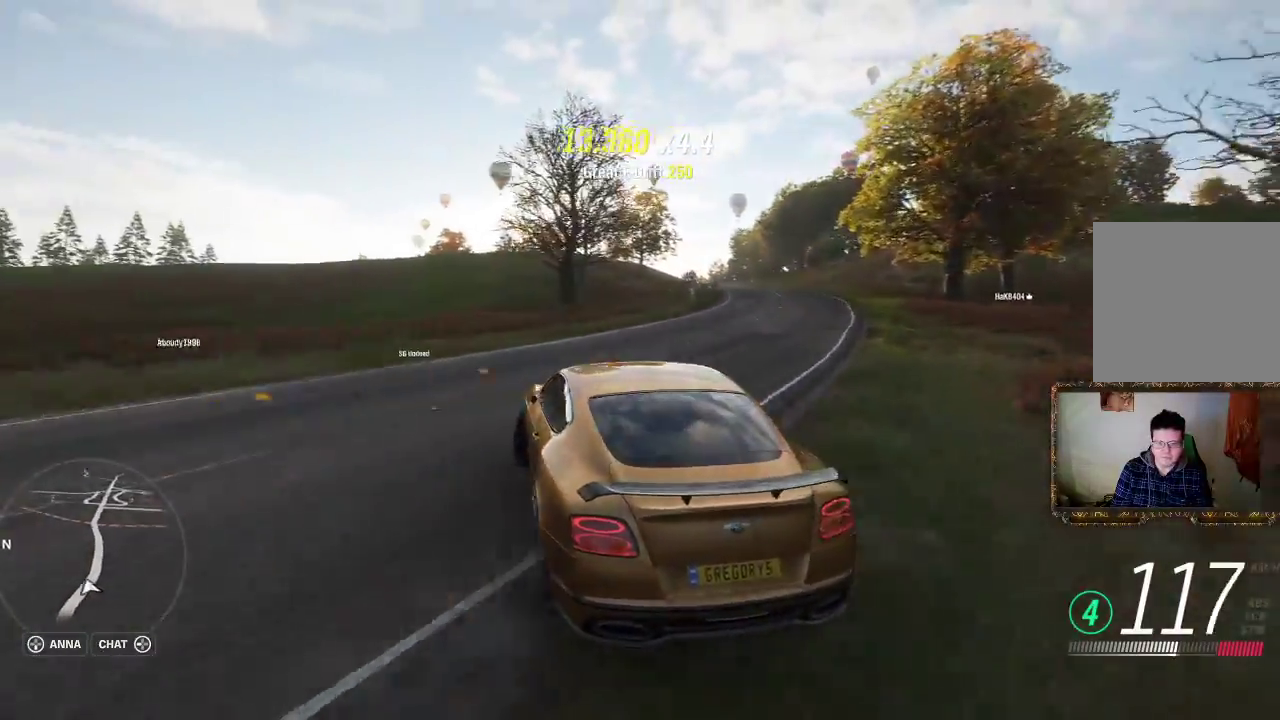
{"buttons": ["R2"], "left_stick": "left", "right_stick": "center", "events": [[117, "left_stick", "left"]]}
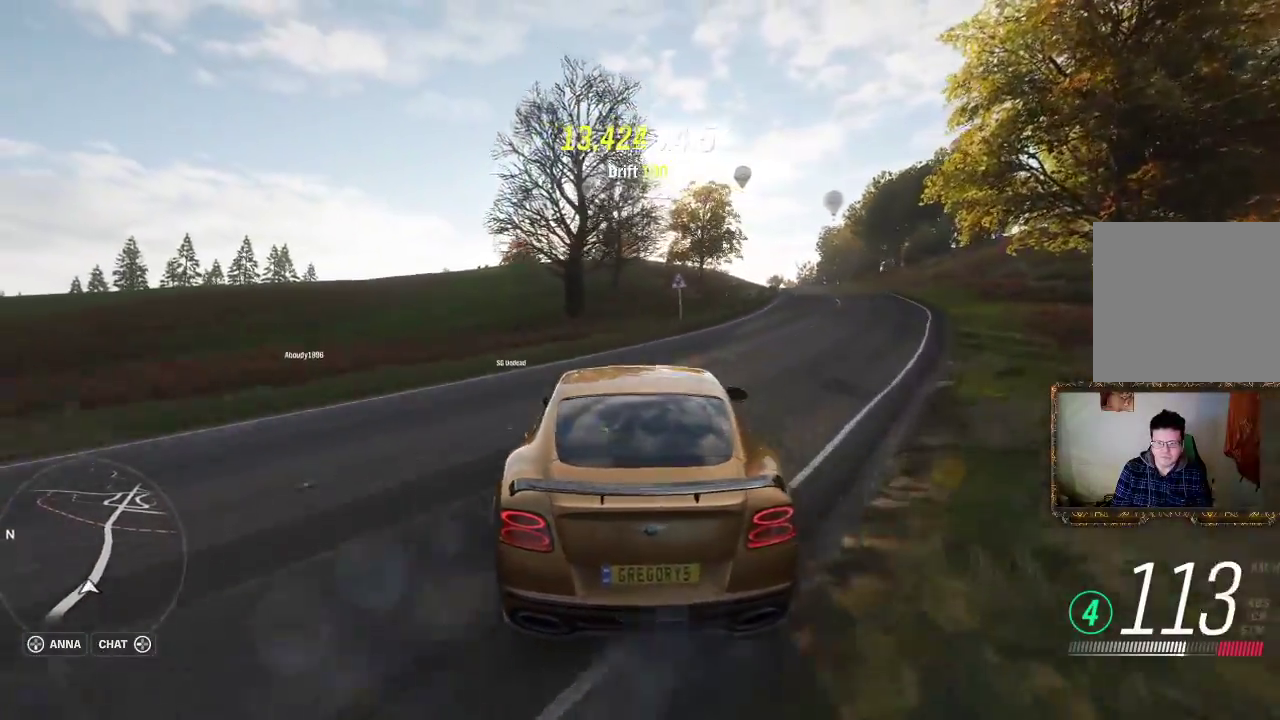
{"buttons": ["R2"], "left_stick": "left", "right_stick": "center", "events": []}
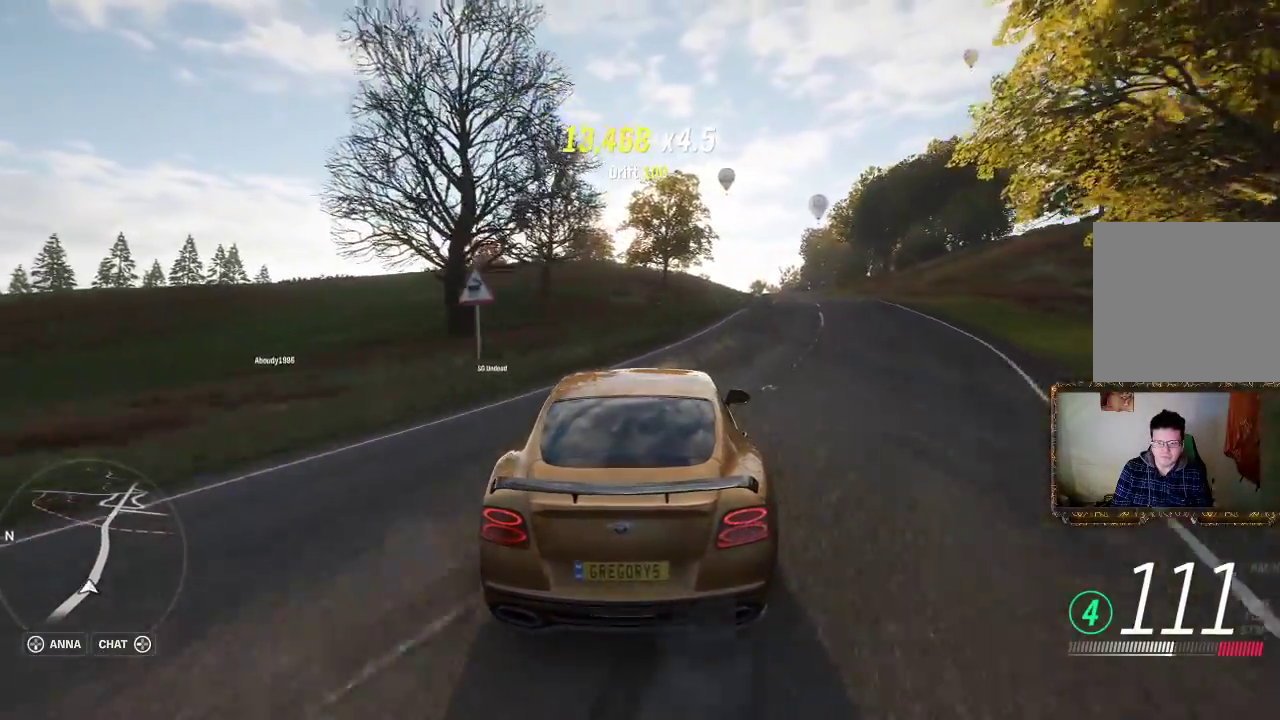
{"buttons": ["R2"], "left_stick": "left", "right_stick": "center", "events": []}
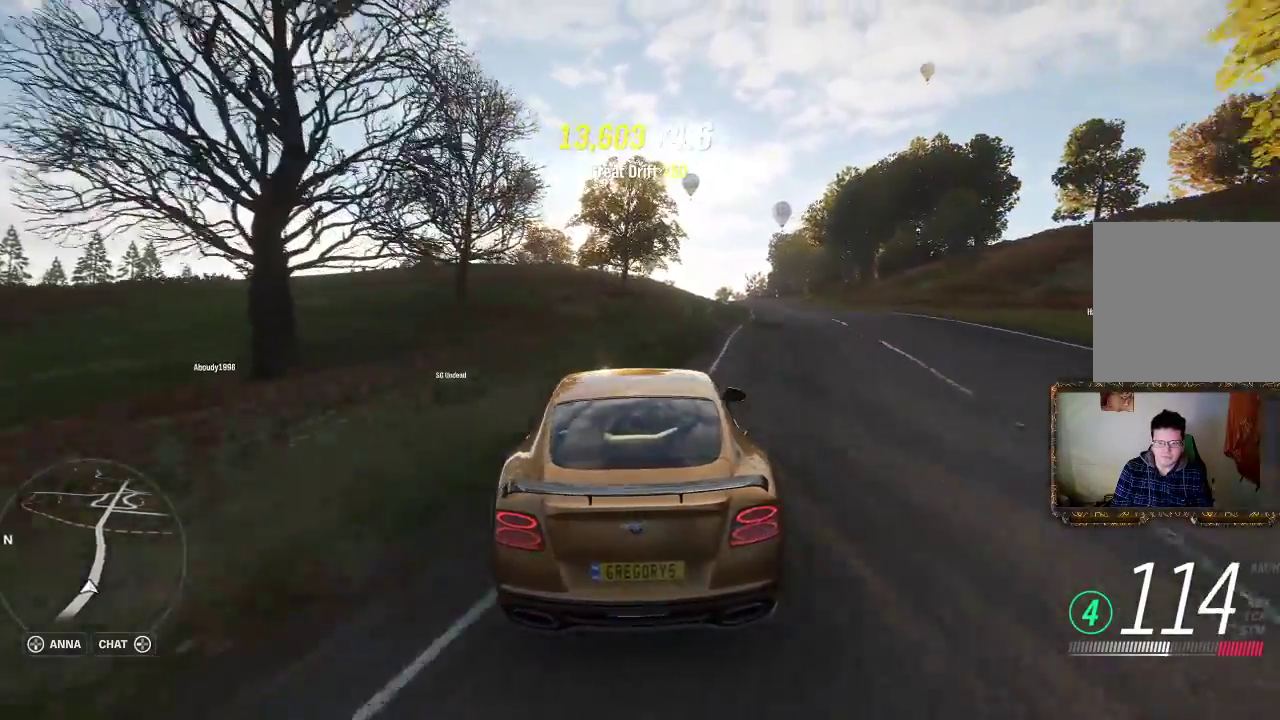
{"buttons": ["R2"], "left_stick": "right", "right_stick": "center", "events": [[100, "left_stick", "right"]]}
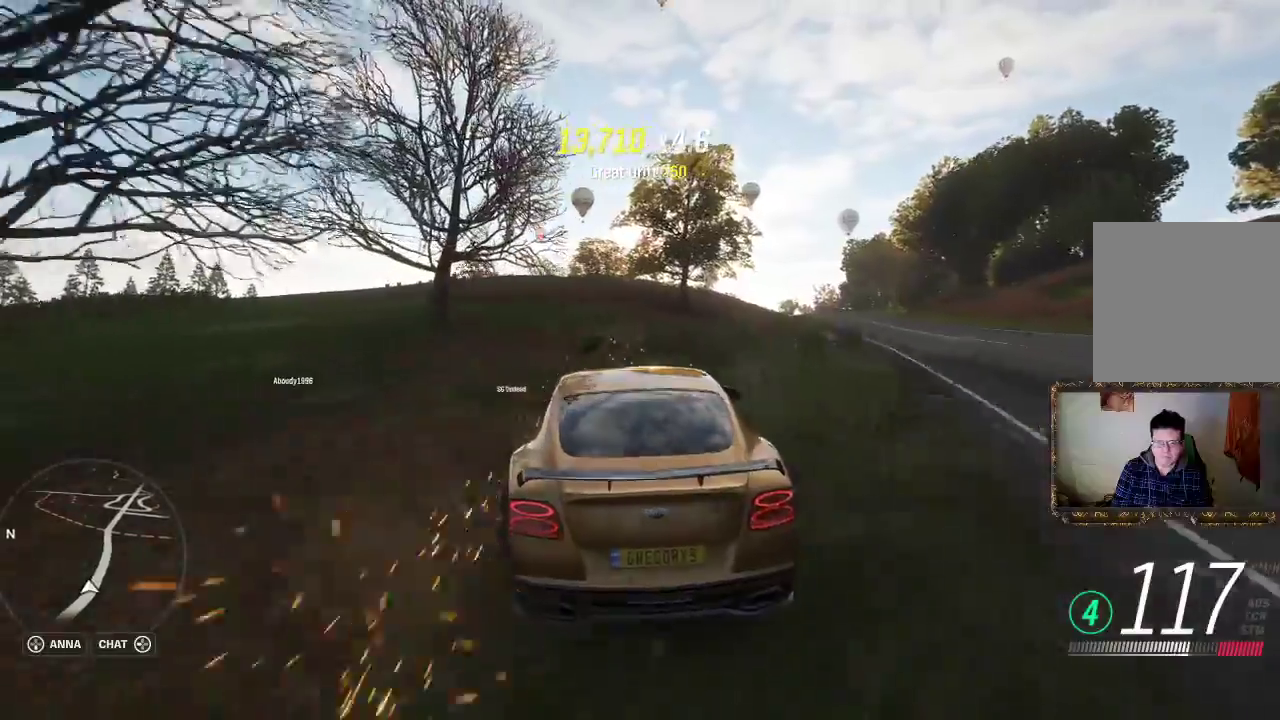
{"buttons": ["R2"], "left_stick": "right", "right_stick": "center", "events": [[33, "R2", "up"], [433, "R2", "down"]]}
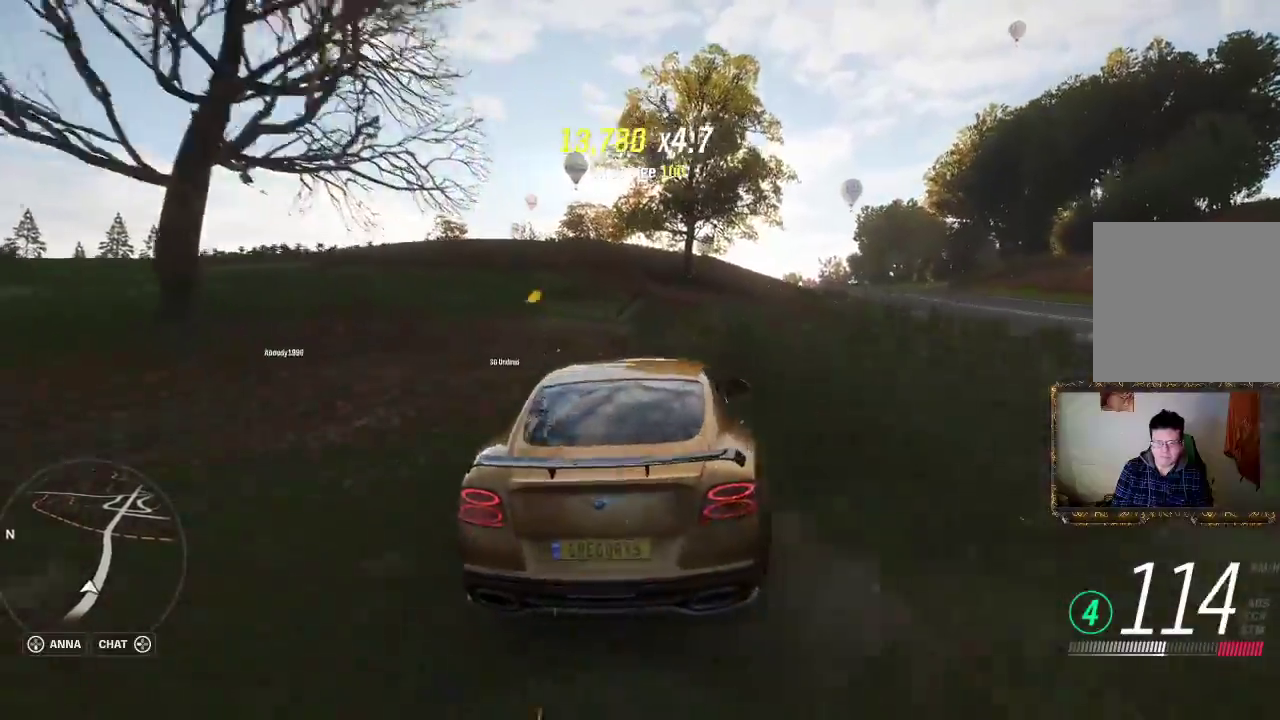
{"buttons": ["R2"], "left_stick": "center", "right_stick": "center", "events": [[400, "left_stick", "left"], [500, "left_stick", "center"]]}
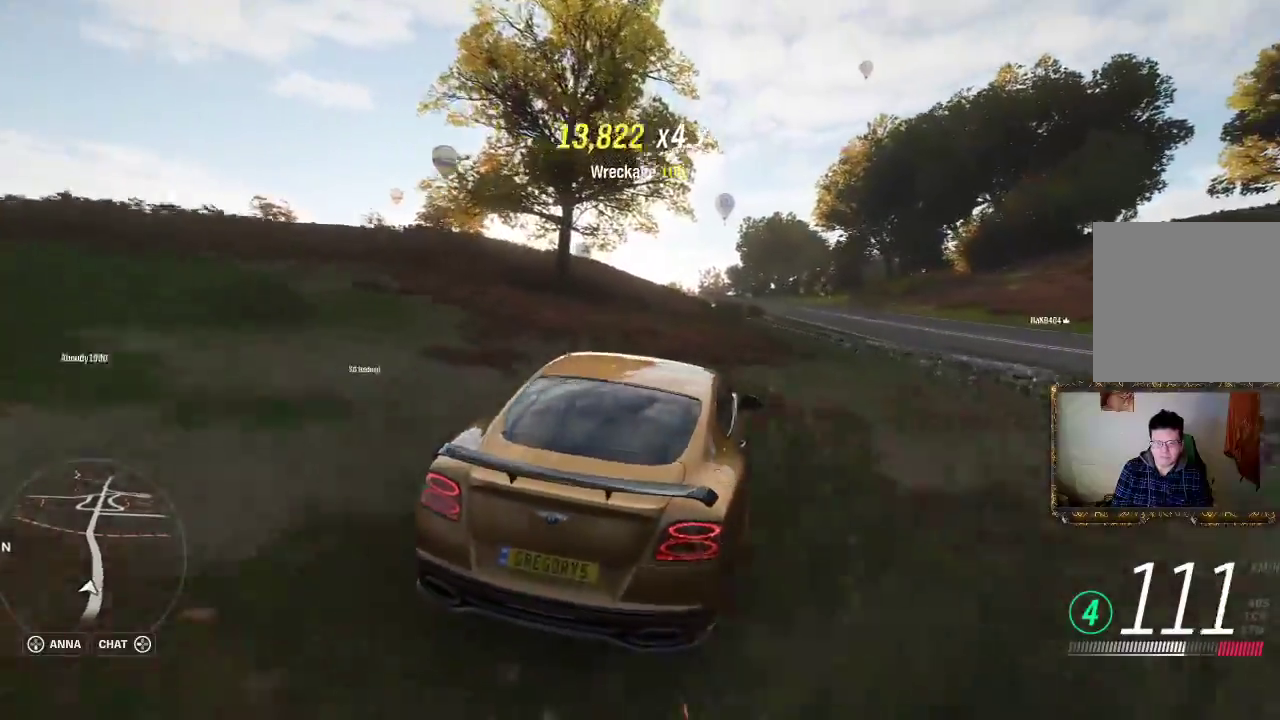
{"buttons": ["R2"], "left_stick": "center", "right_stick": "center", "events": [[67, "left_stick", "right"], [433, "left_stick", "center"]]}
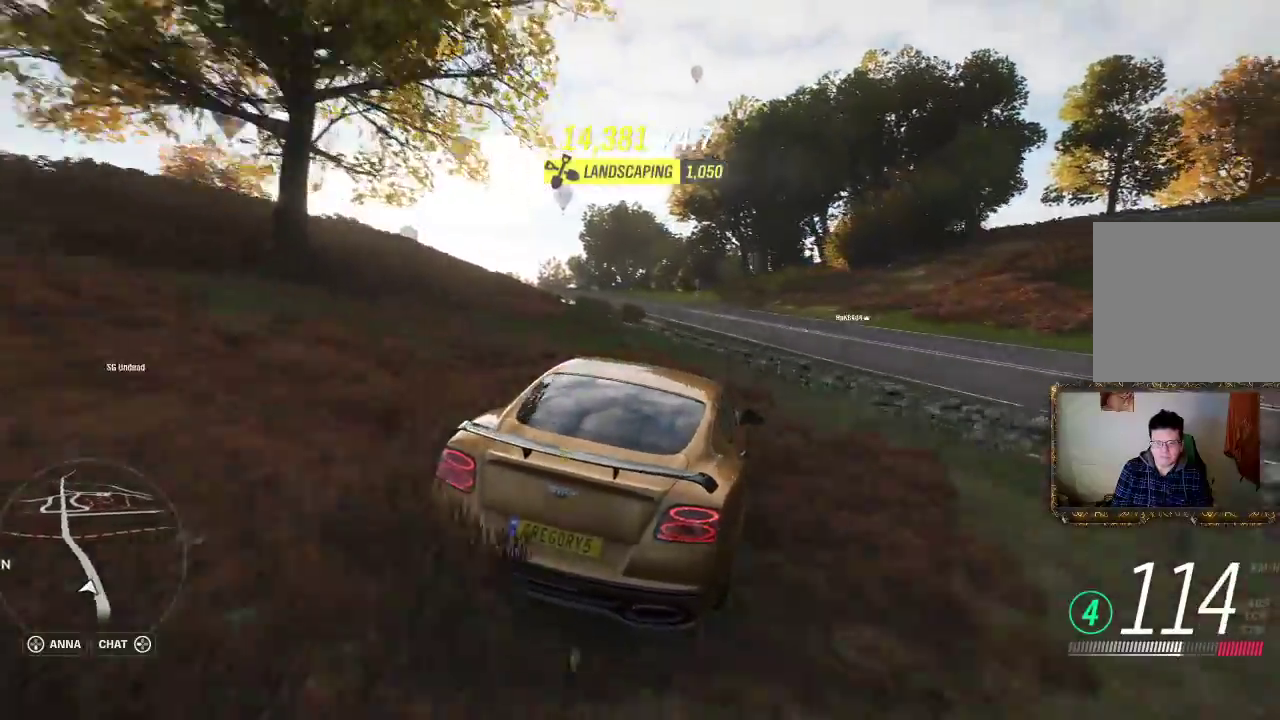
{"buttons": ["R2"], "left_stick": "left", "right_stick": "center", "events": [[33, "left_stick", "left"]]}
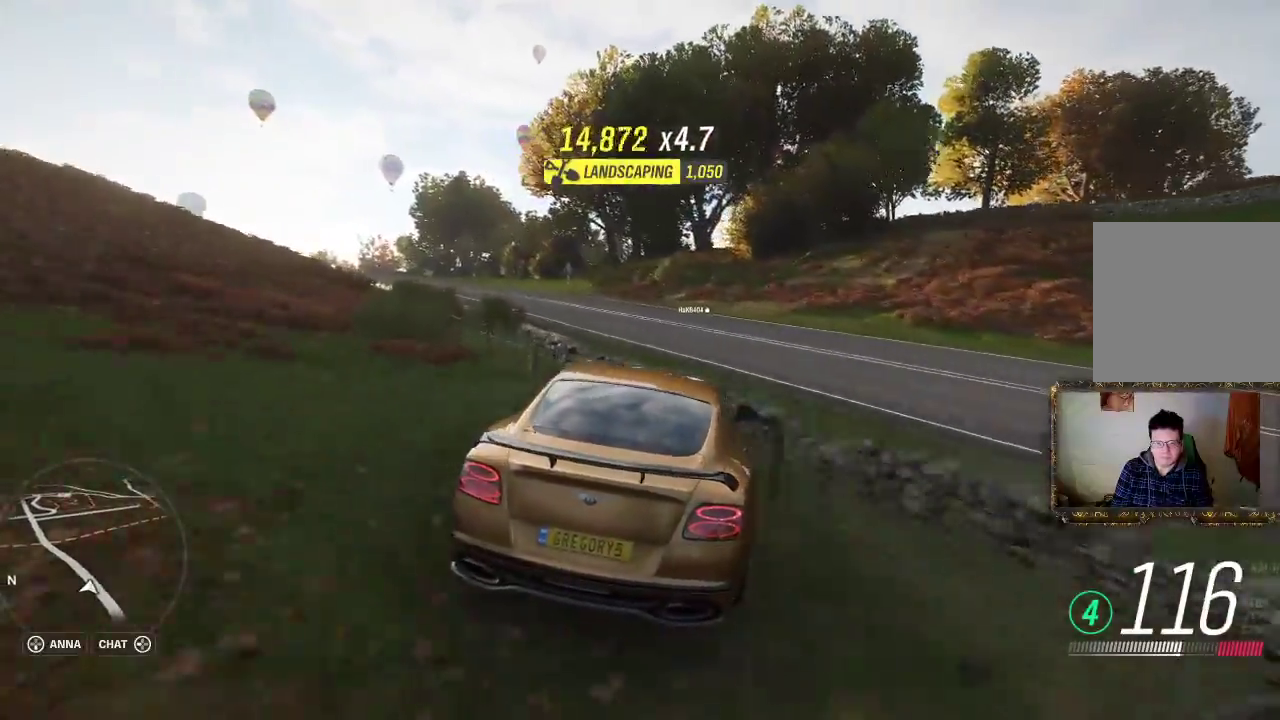
{"buttons": ["R2"], "left_stick": "left", "right_stick": "center", "events": []}